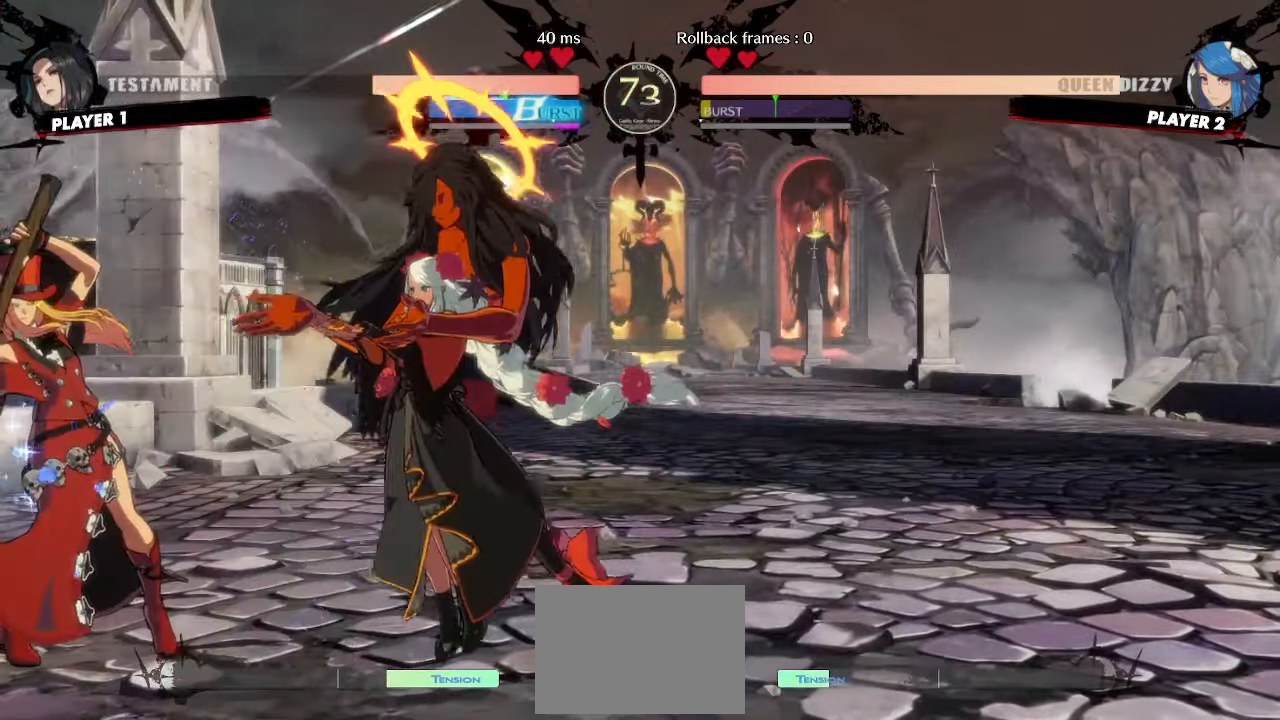
Gameplay with a controller (arcade stick); each line is a JSON object with the inputs held at the frame after it. "events" lists button and stick changes between this image and that frame as [ms after this image, input, new state], when the widget could be followed in between. Not read: L3 R3 other_buttons.
{"buttons": ["DPAD_LEFT"], "events": [[417, "DPAD_LEFT", "down"]]}
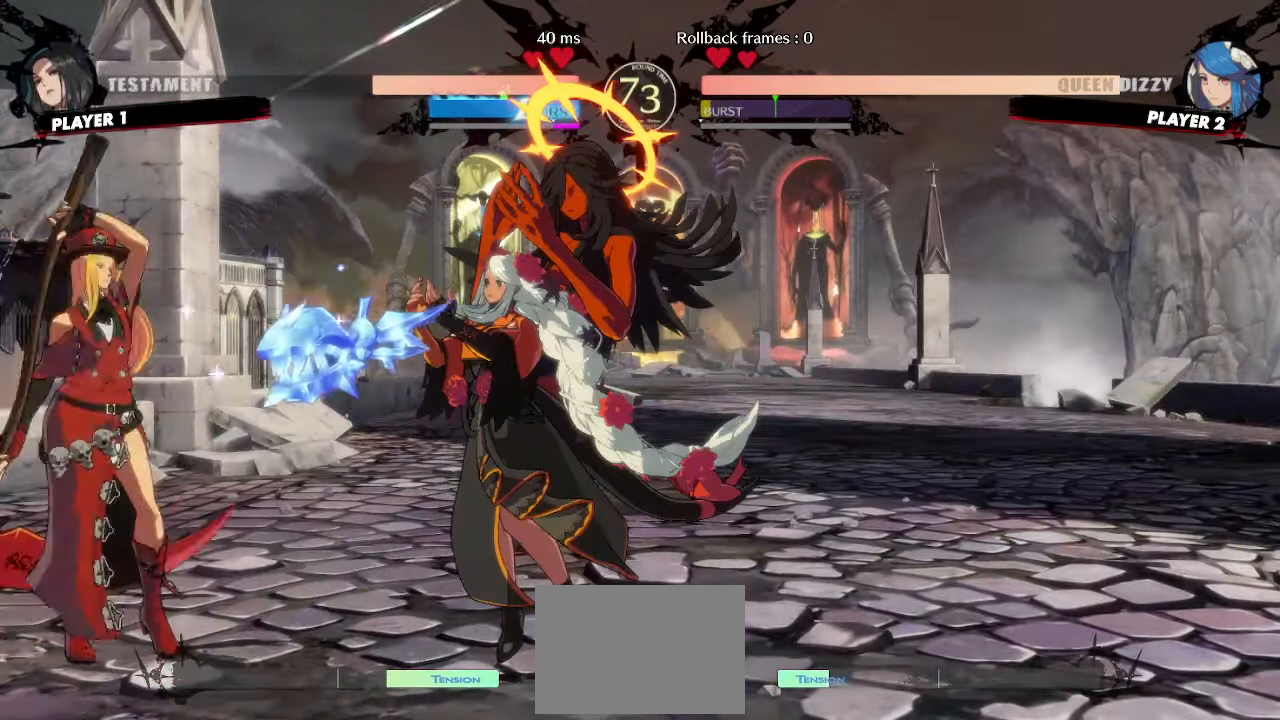
{"buttons": [], "events": [[100, "DPAD_LEFT", "up"], [167, "K", "down"], [233, "K", "up"], [333, "DPAD_DOWN", "down"], [383, "DPAD_LEFT", "down"], [417, "DPAD_DOWN", "up"], [450, "DPAD_LEFT", "up"]]}
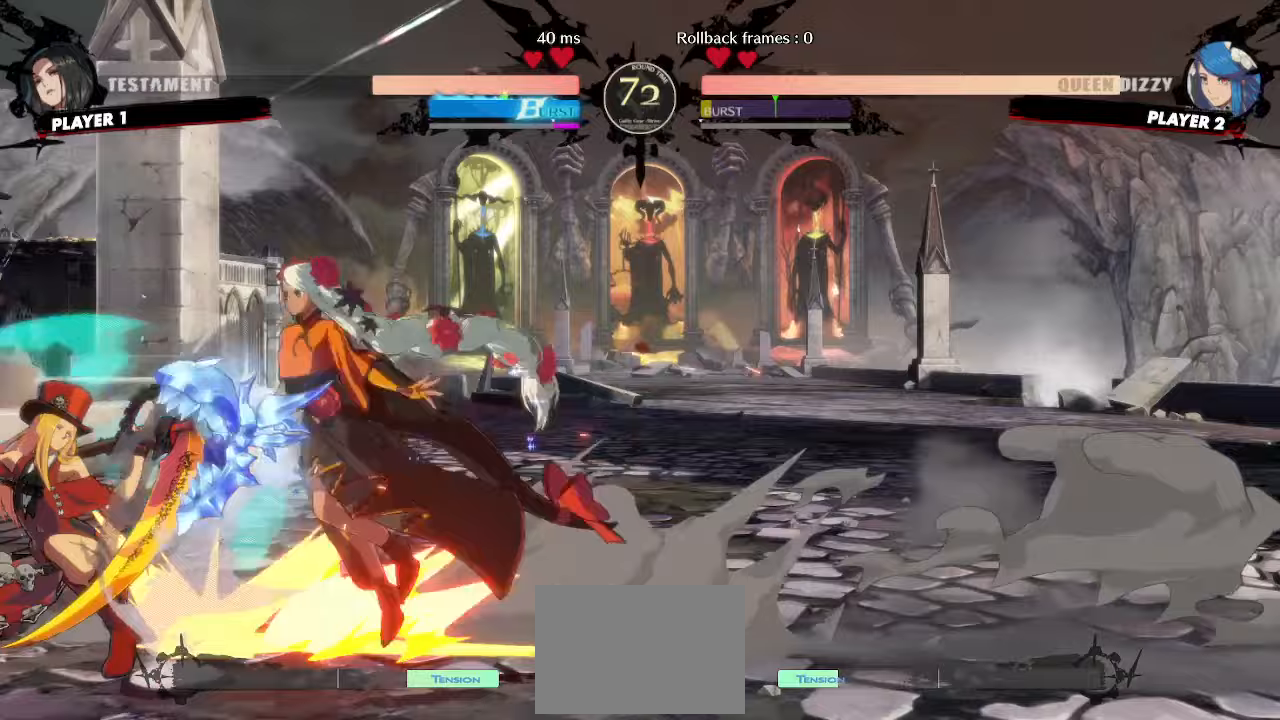
{"buttons": [], "events": []}
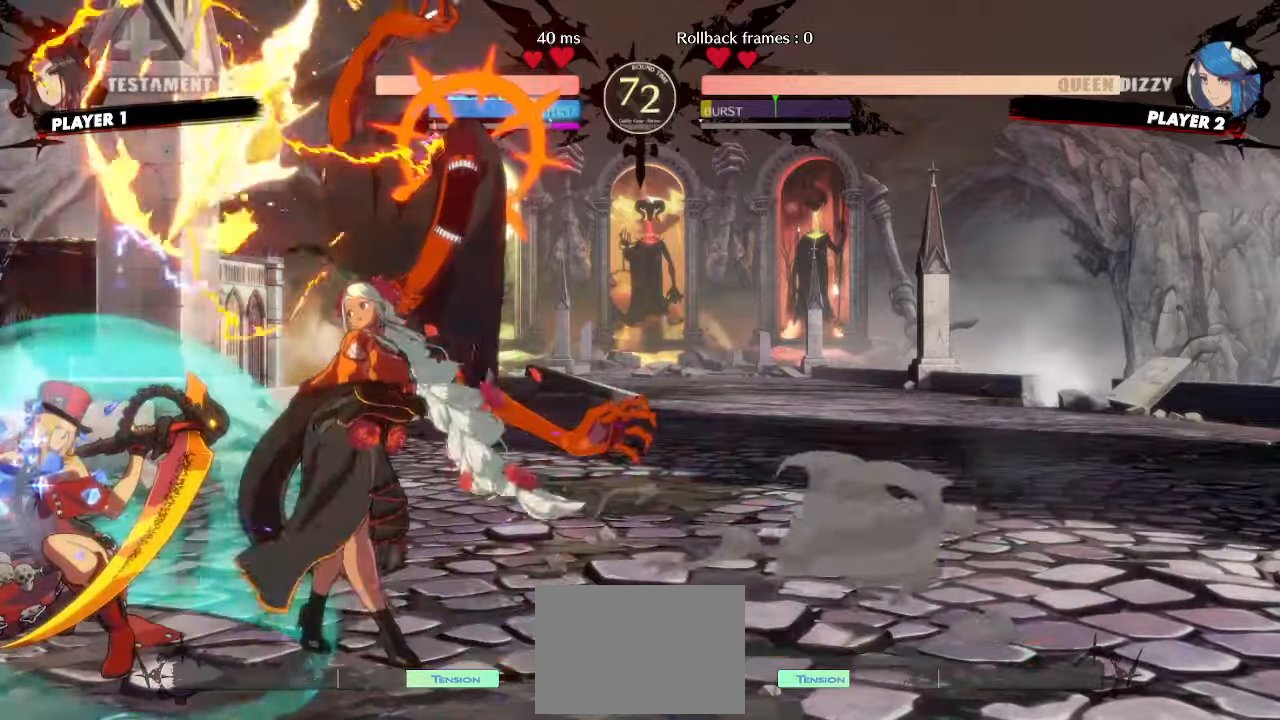
{"buttons": ["DPAD_DOWN", "K"], "events": [[233, "DPAD_LEFT", "down"], [417, "DPAD_LEFT", "up"], [450, "DPAD_DOWN", "down"], [483, "K", "down"]]}
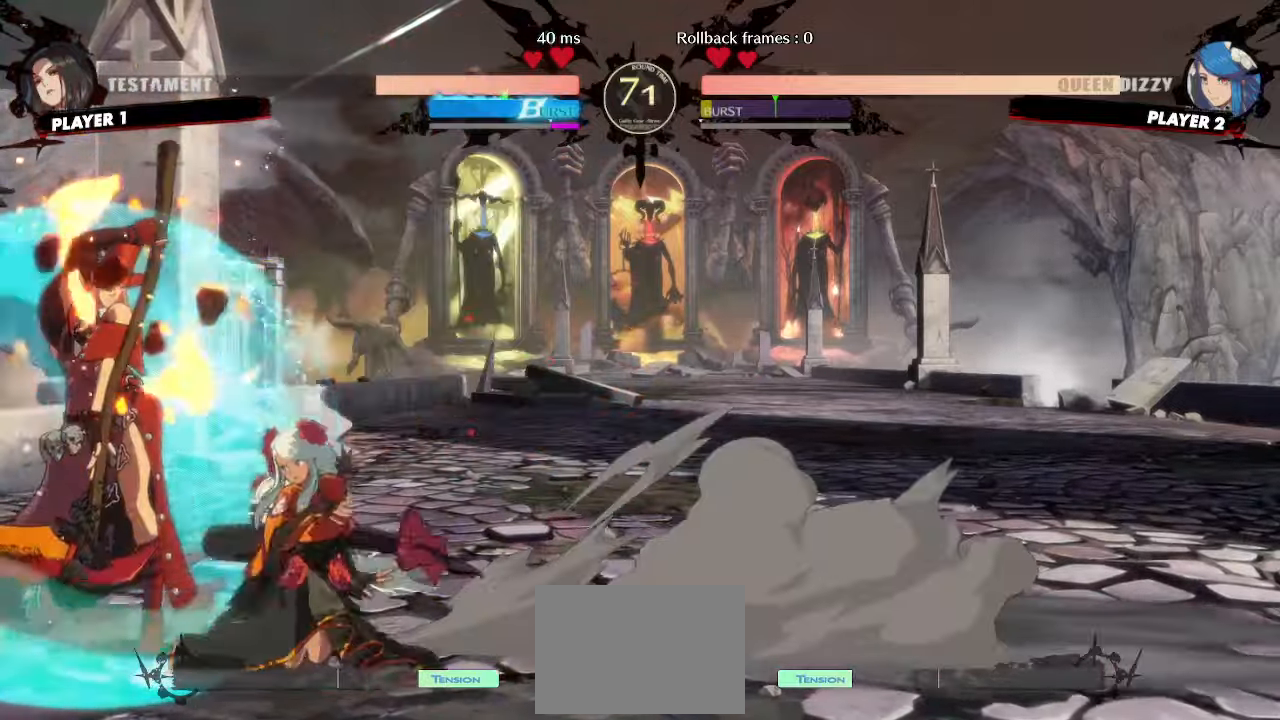
{"buttons": [], "events": [[50, "K", "up"], [150, "DPAD_LEFT", "down"], [183, "DPAD_DOWN", "up"], [233, "DPAD_LEFT", "up"], [233, "K", "down"], [283, "K", "up"]]}
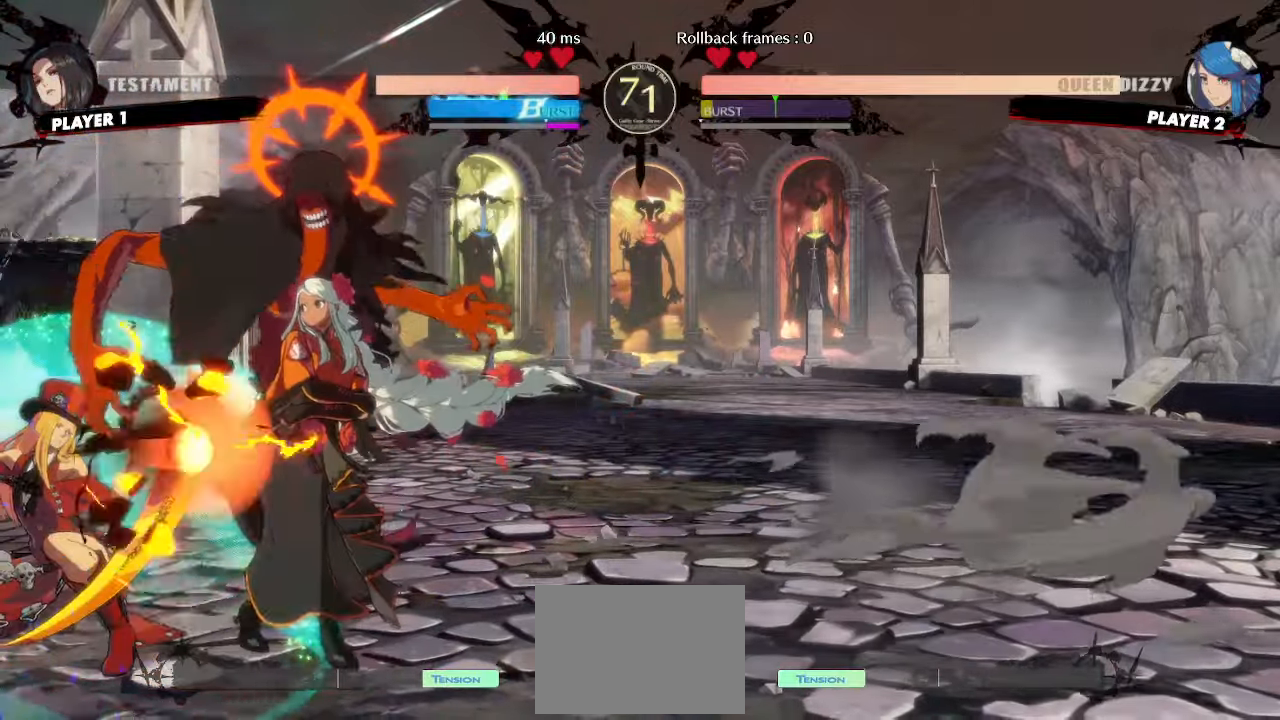
{"buttons": [], "events": [[50, "DPAD_RIGHT", "down"], [183, "DPAD_RIGHT", "up"]]}
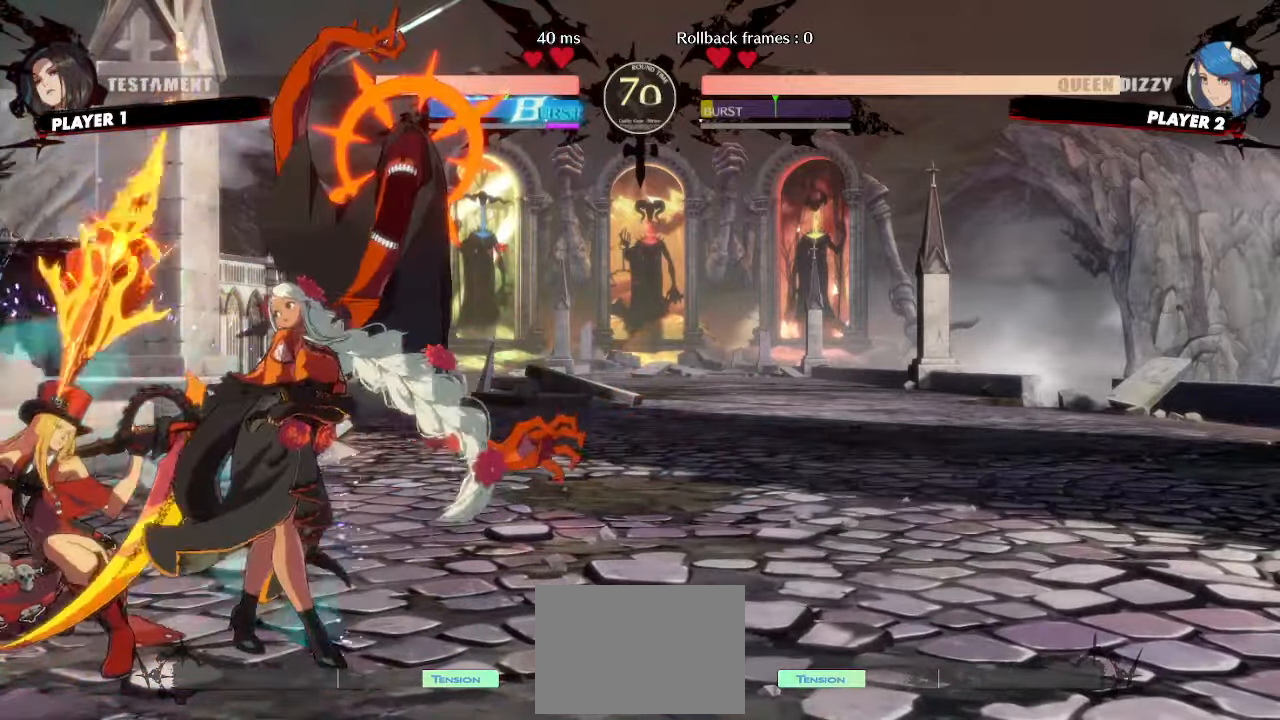
{"buttons": ["DPAD_LEFT"]}
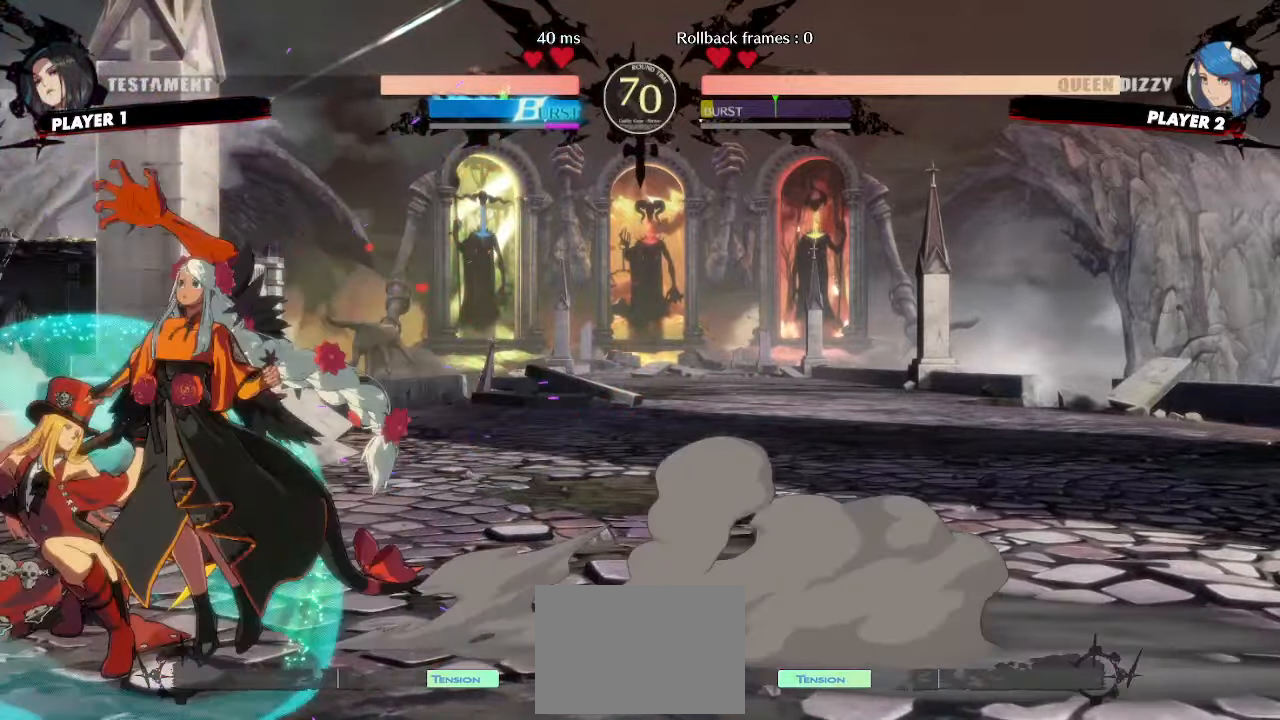
{"buttons": ["DPAD_RIGHT"], "events": [[167, "DPAD_LEFT", "up"], [267, "DPAD_RIGHT", "down"]]}
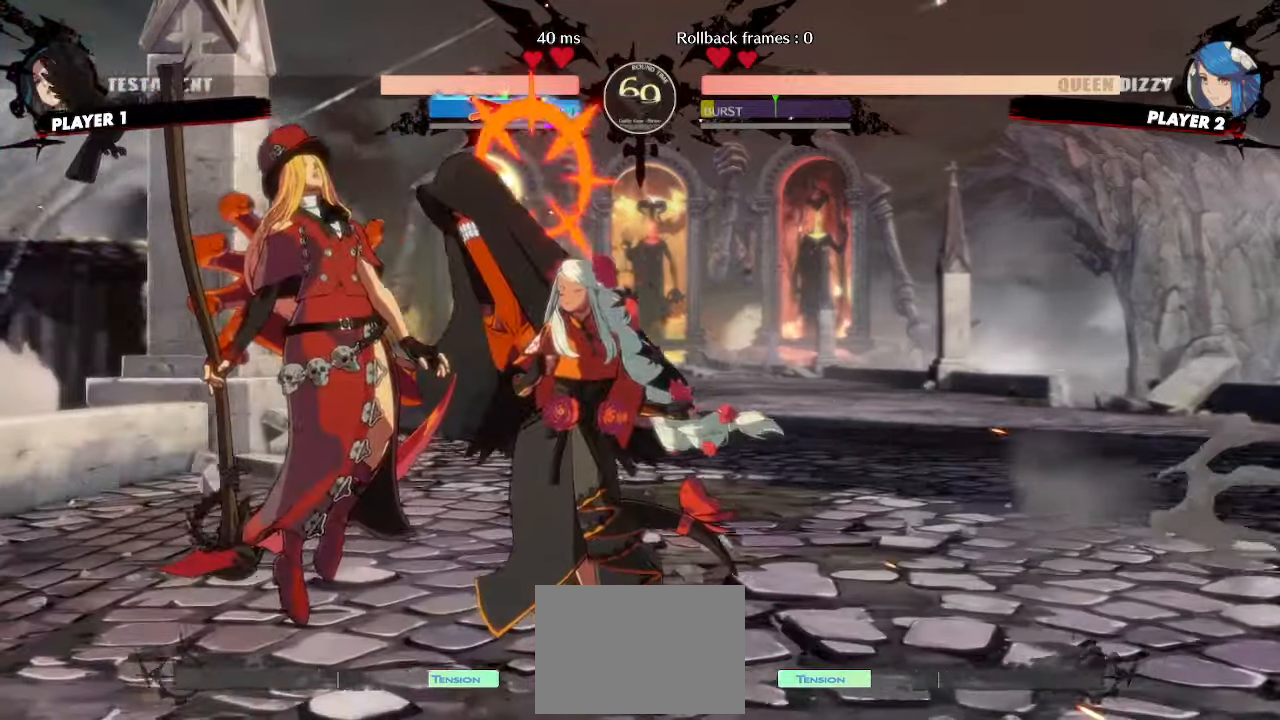
{"buttons": ["DPAD_RIGHT"], "events": [[150, "DPAD_RIGHT", "up"], [350, "DPAD_RIGHT", "down"]]}
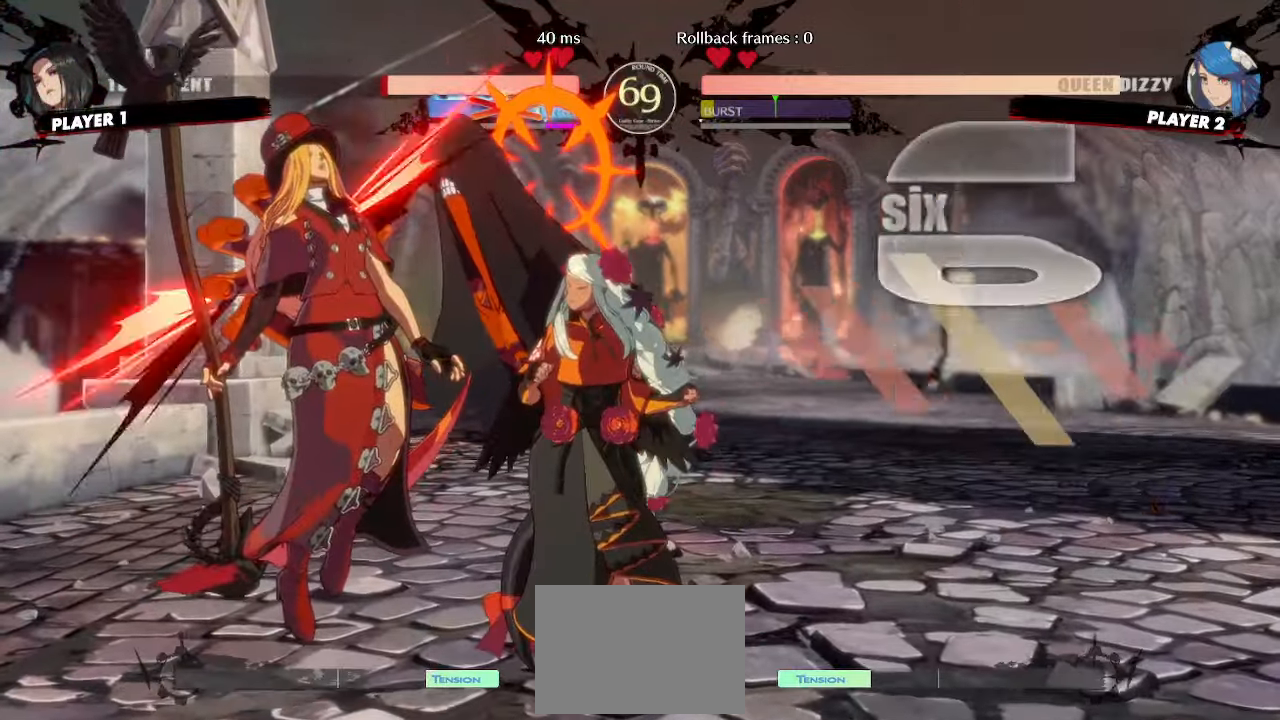
{"buttons": ["DPAD_RIGHT"], "events": []}
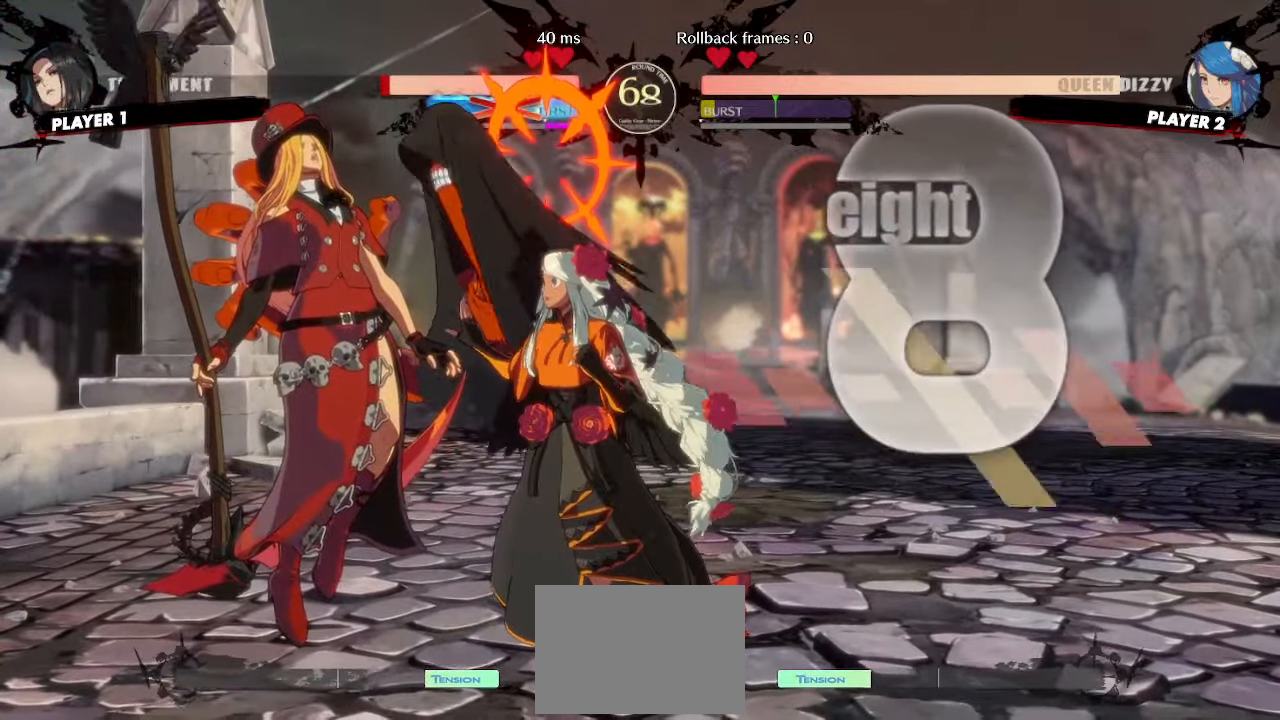
{"buttons": ["DPAD_RIGHT"], "events": []}
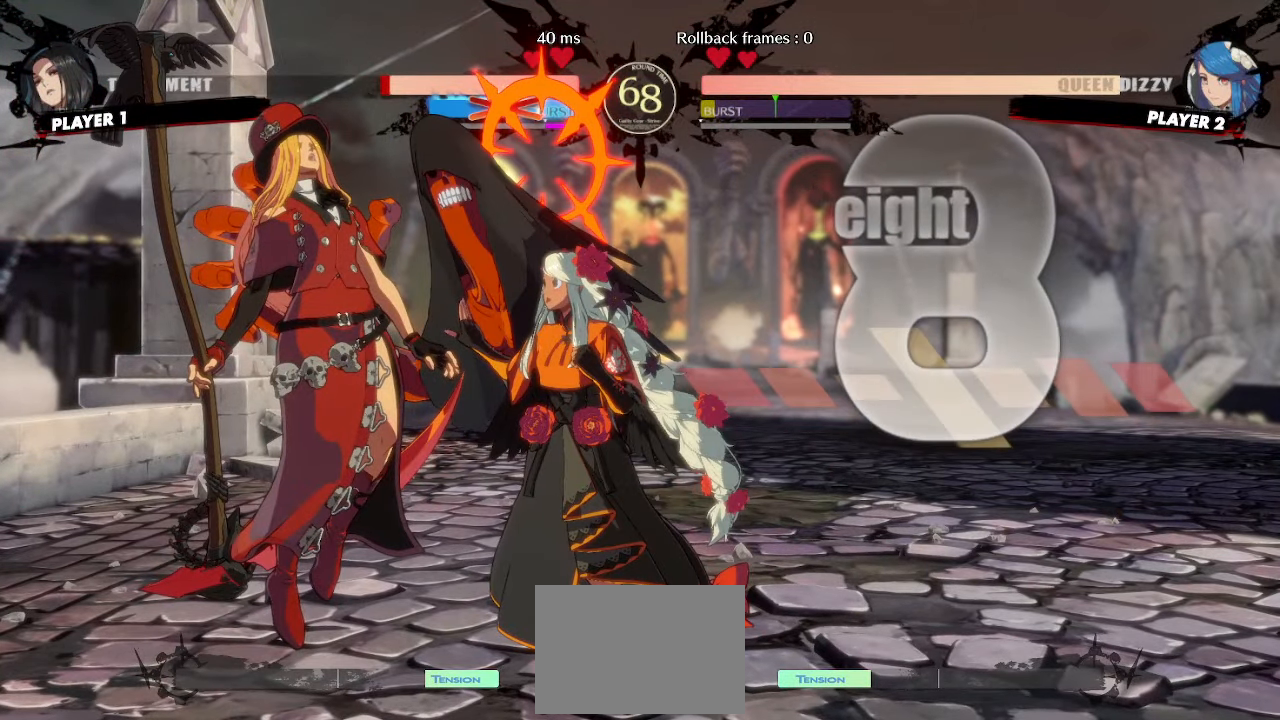
{"buttons": [], "events": [[117, "DPAD_RIGHT", "up"]]}
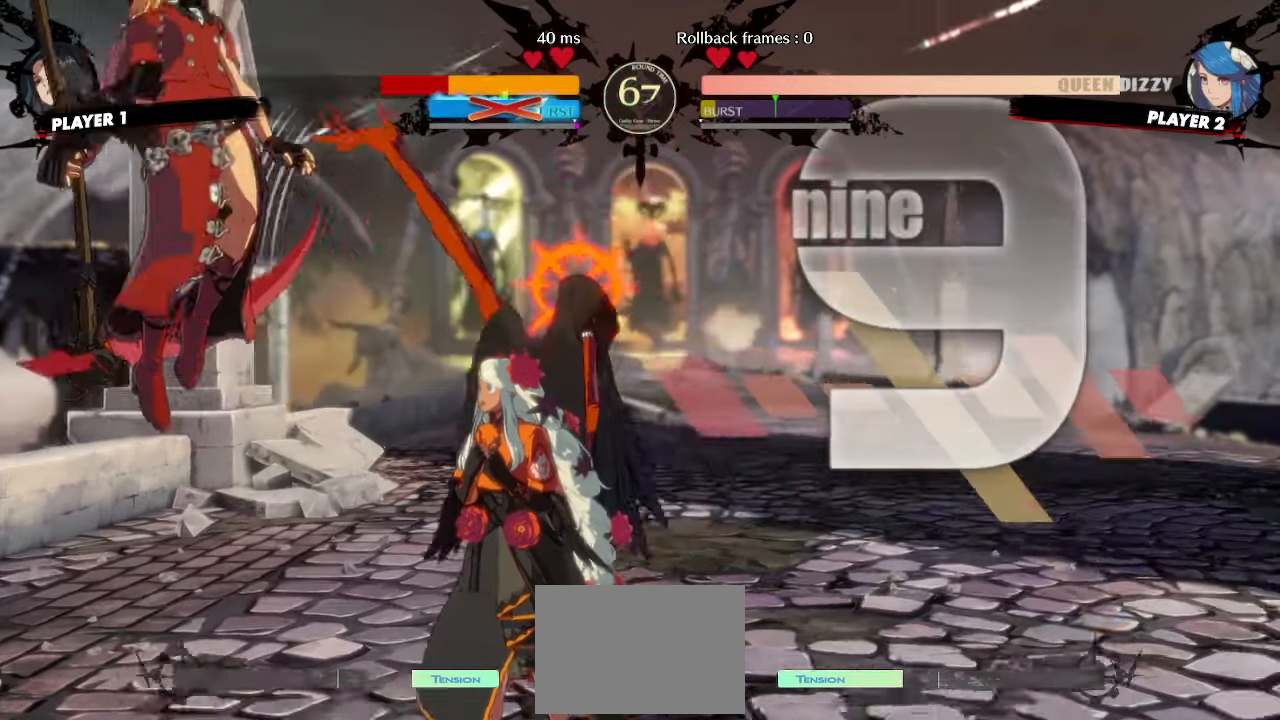
{"buttons": ["DPAD_RIGHT"]}
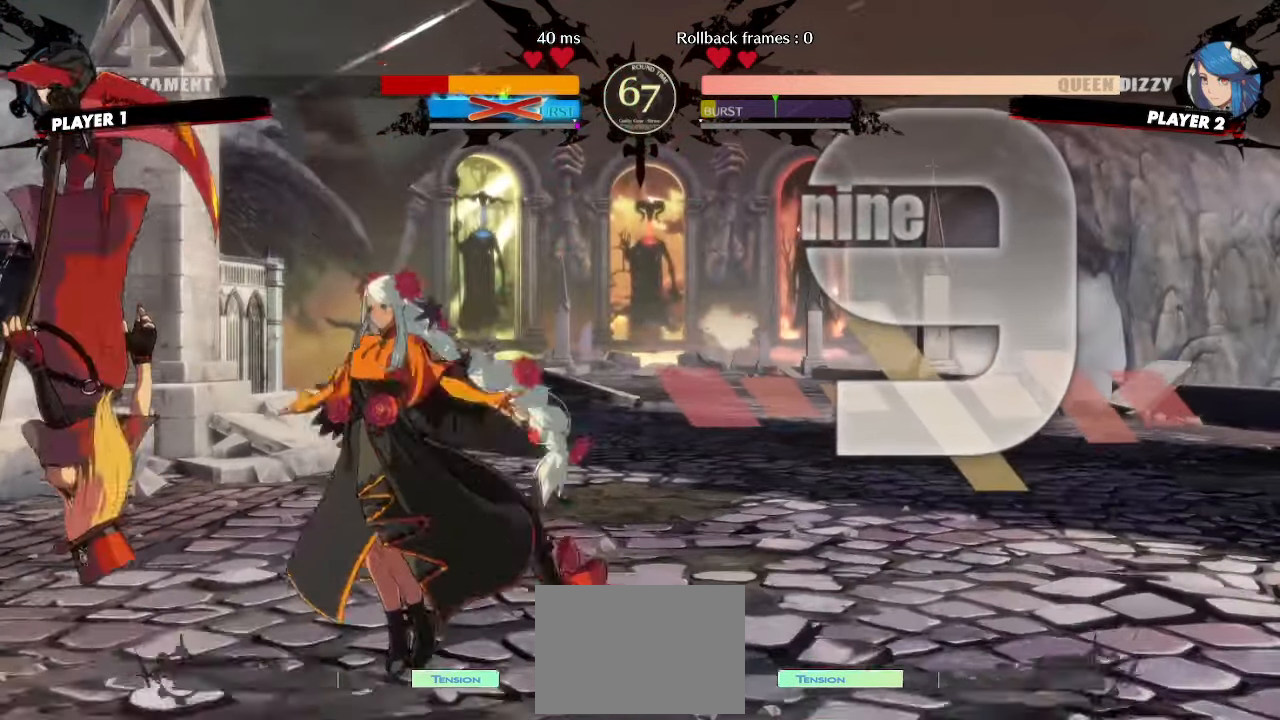
{"buttons": []}
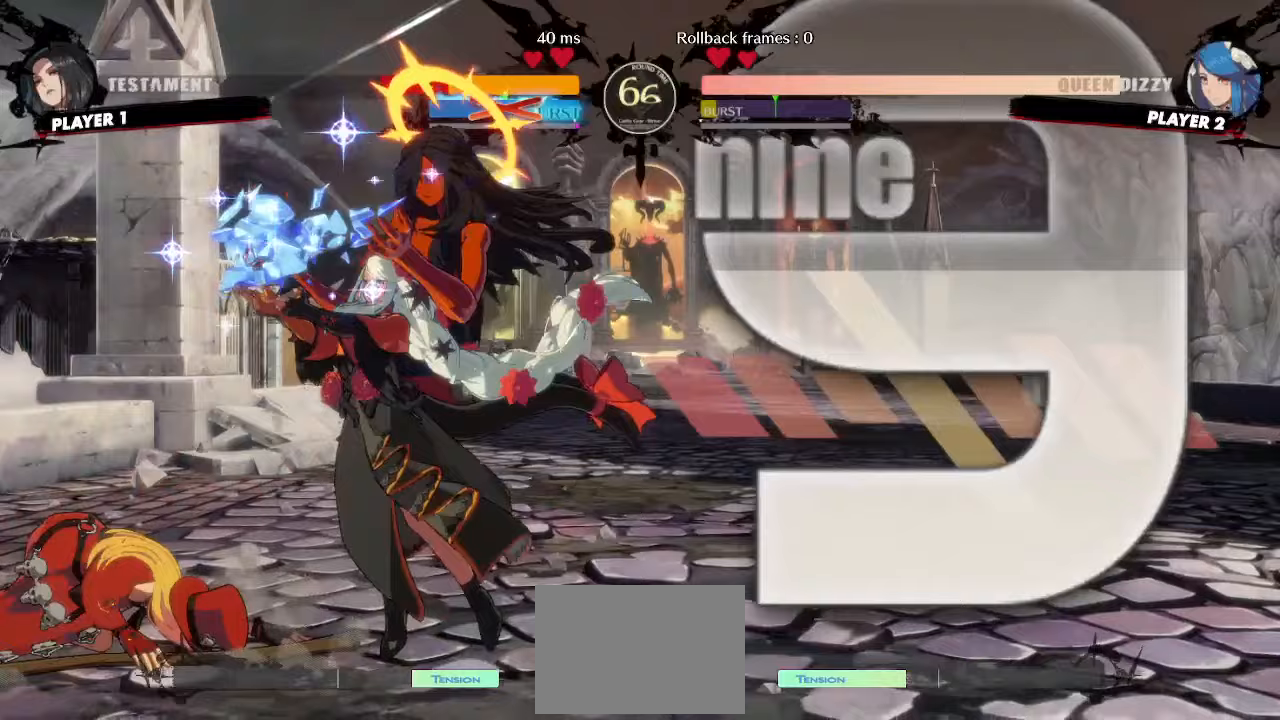
{"buttons": ["DPAD_LEFT"], "events": [[433, "DPAD_LEFT", "down"]]}
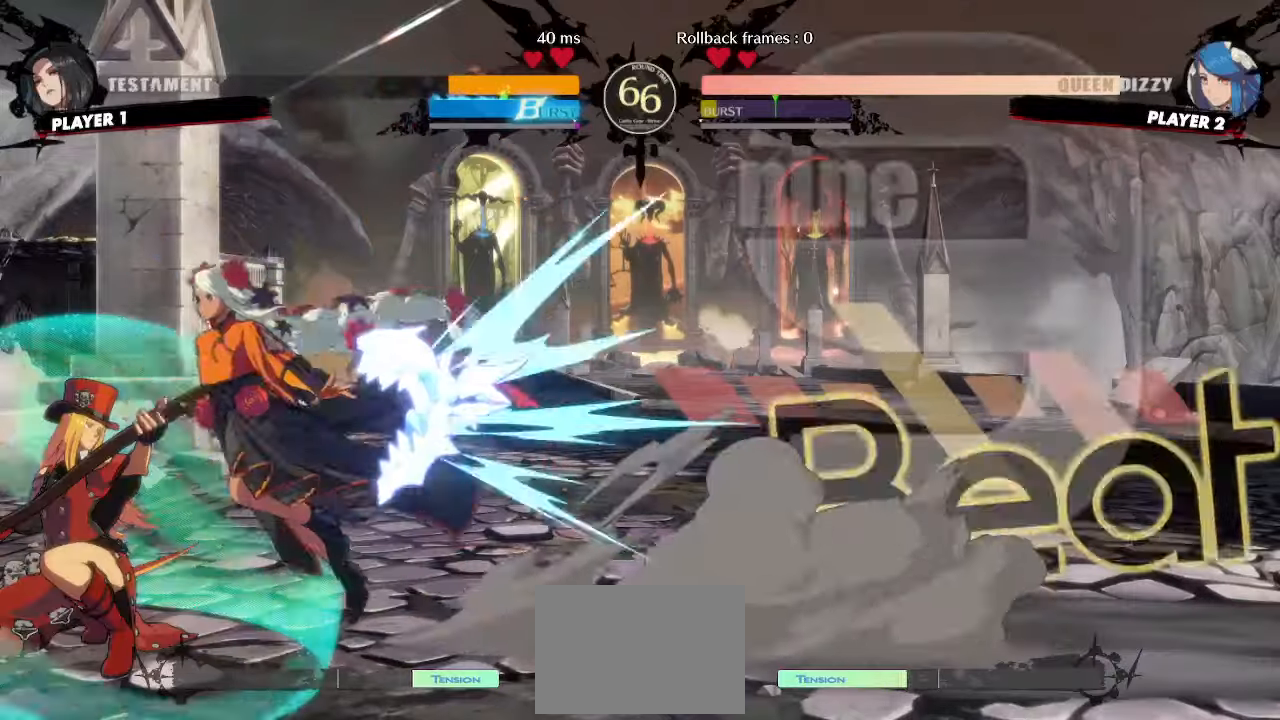
{"buttons": [], "events": [[350, "DPAD_LEFT", "up"]]}
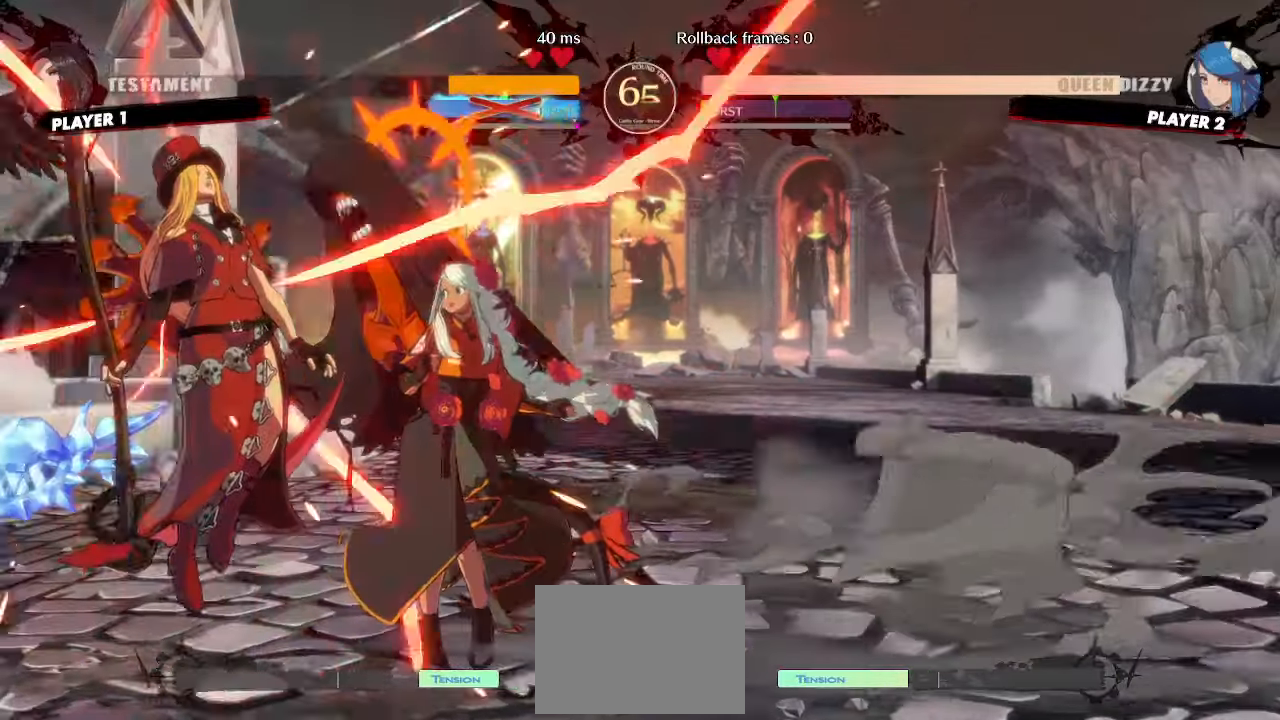
{"buttons": ["DPAD_RIGHT"], "events": [[117, "DPAD_RIGHT", "down"]]}
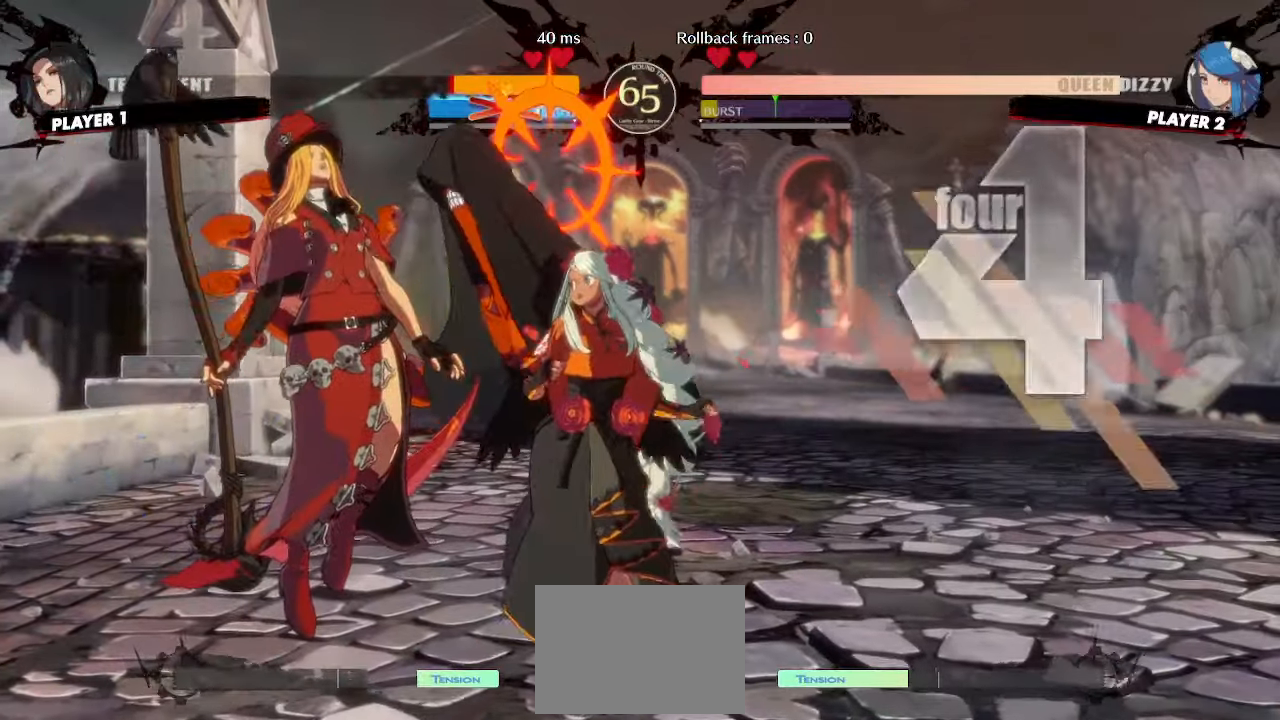
{"buttons": ["DPAD_RIGHT"], "events": [[83, "DPAD_RIGHT", "up"], [283, "DPAD_RIGHT", "down"]]}
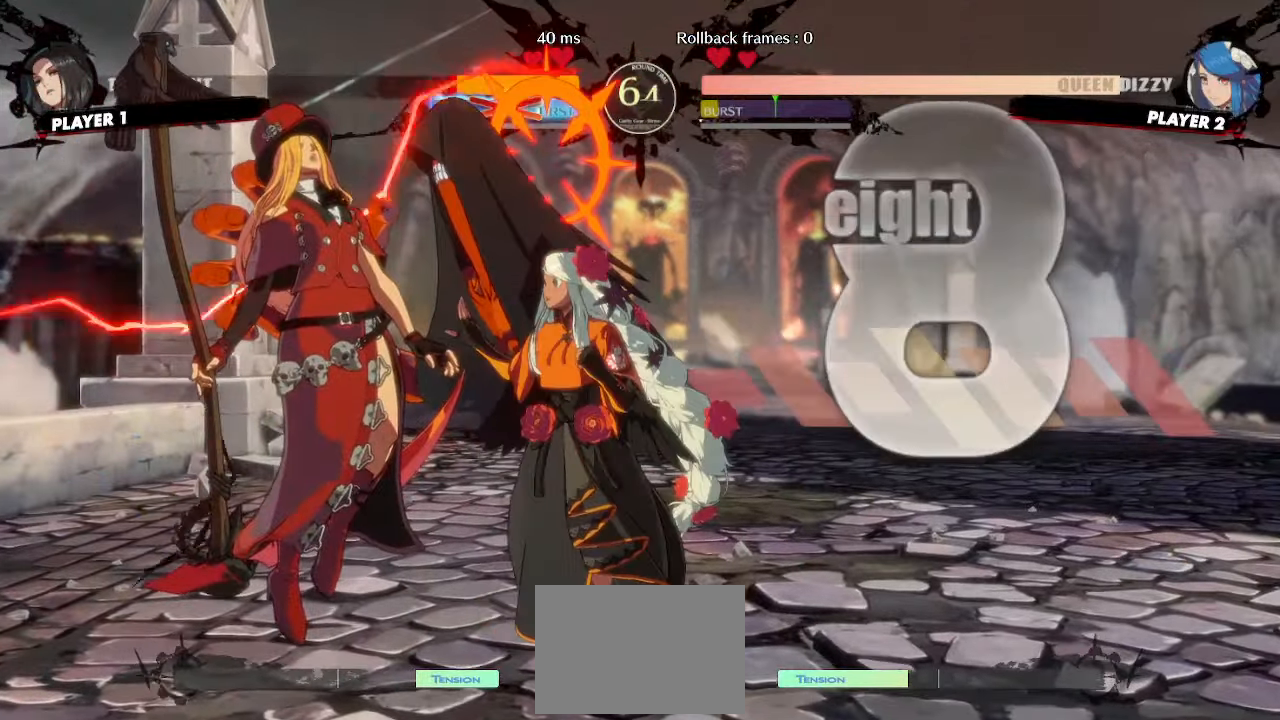
{"buttons": ["DPAD_RIGHT"], "events": [[67, "DPAD_RIGHT", "up"], [317, "DPAD_RIGHT", "down"]]}
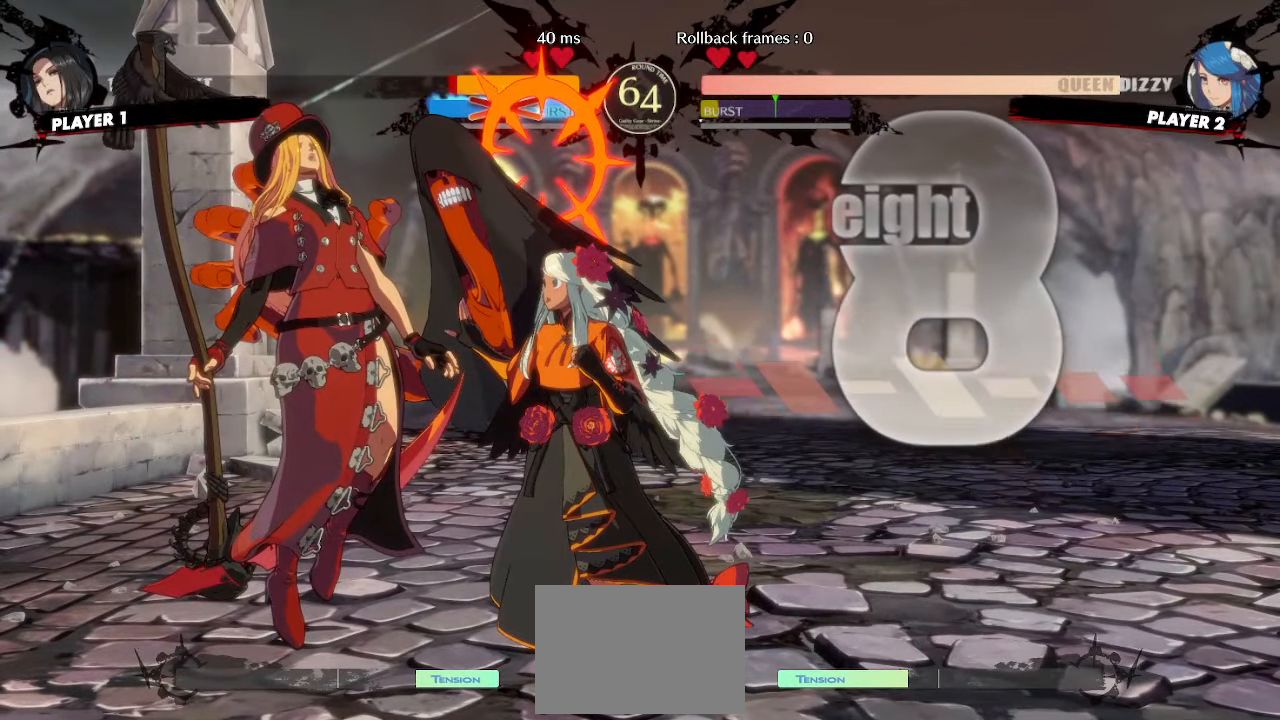
{"buttons": [], "events": [[300, "DPAD_RIGHT", "up"]]}
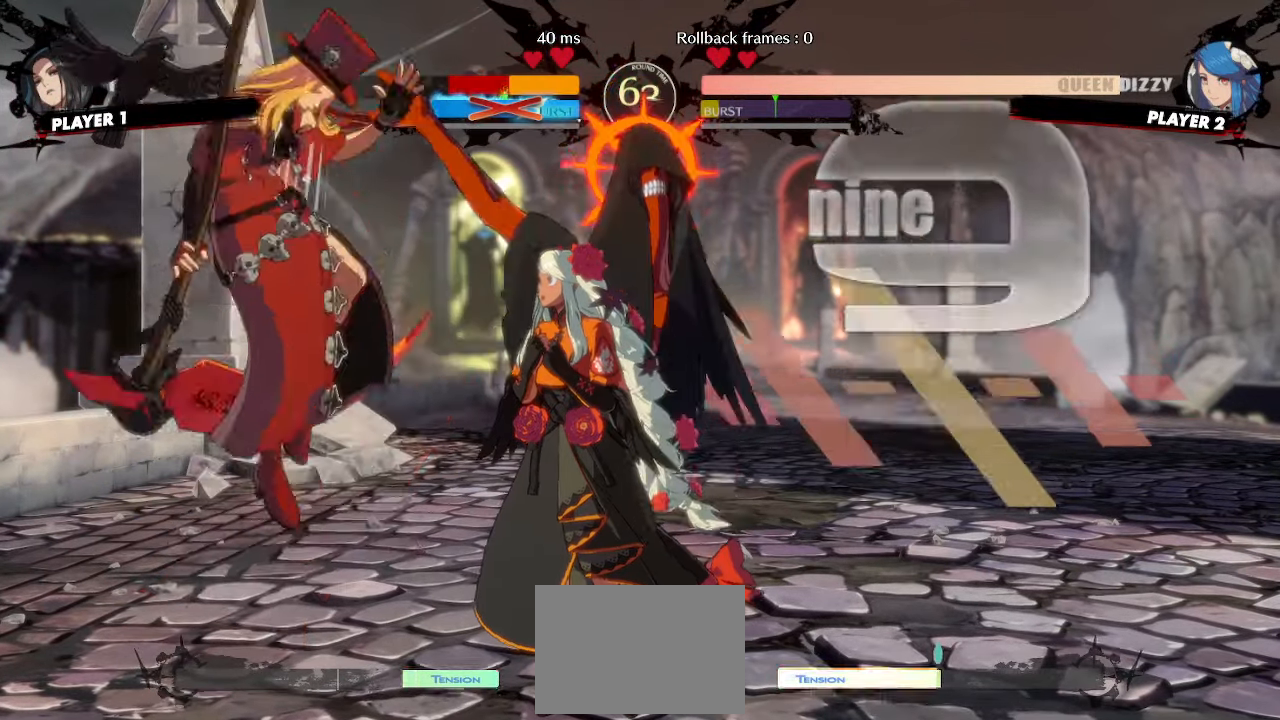
{"buttons": ["DPAD_DOWN"], "events": [[483, "DPAD_DOWN", "down"]]}
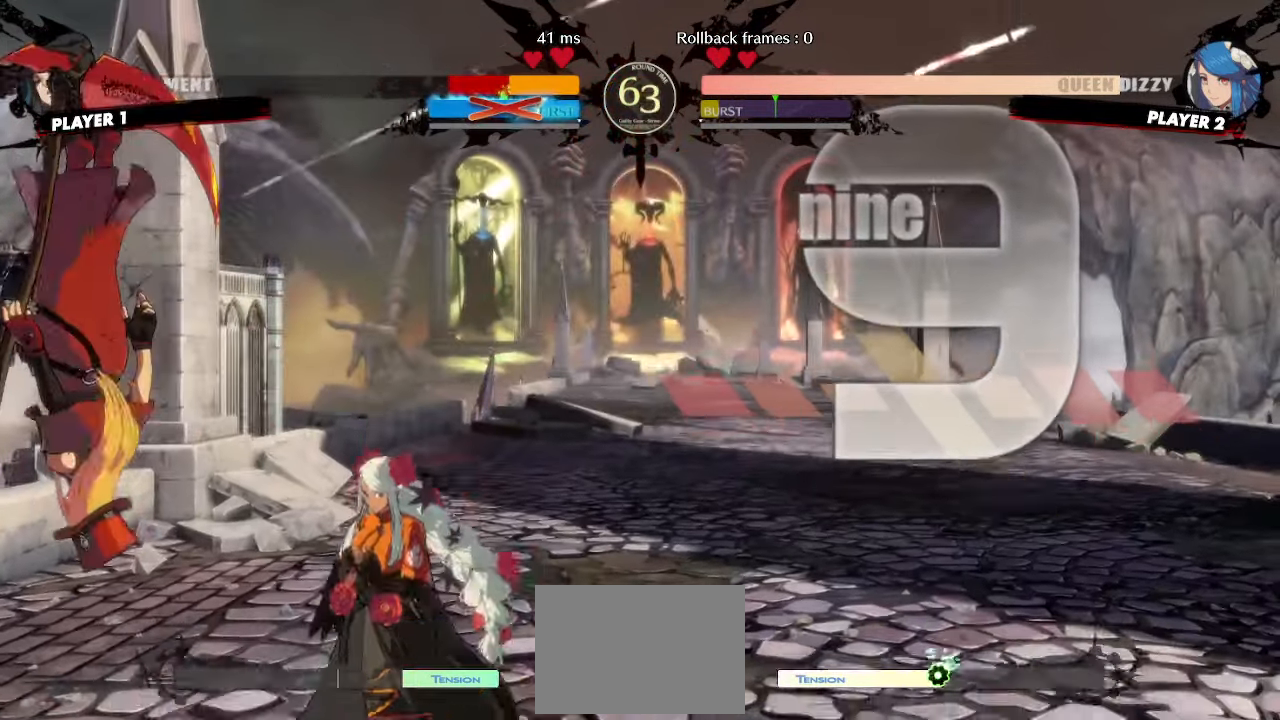
{"buttons": ["DPAD_RIGHT"], "events": [[67, "DPAD_RIGHT", "down"], [133, "DPAD_DOWN", "up"], [150, "K", "down"], [217, "DPAD_RIGHT", "up"], [233, "K", "up"], [383, "DPAD_RIGHT", "down"]]}
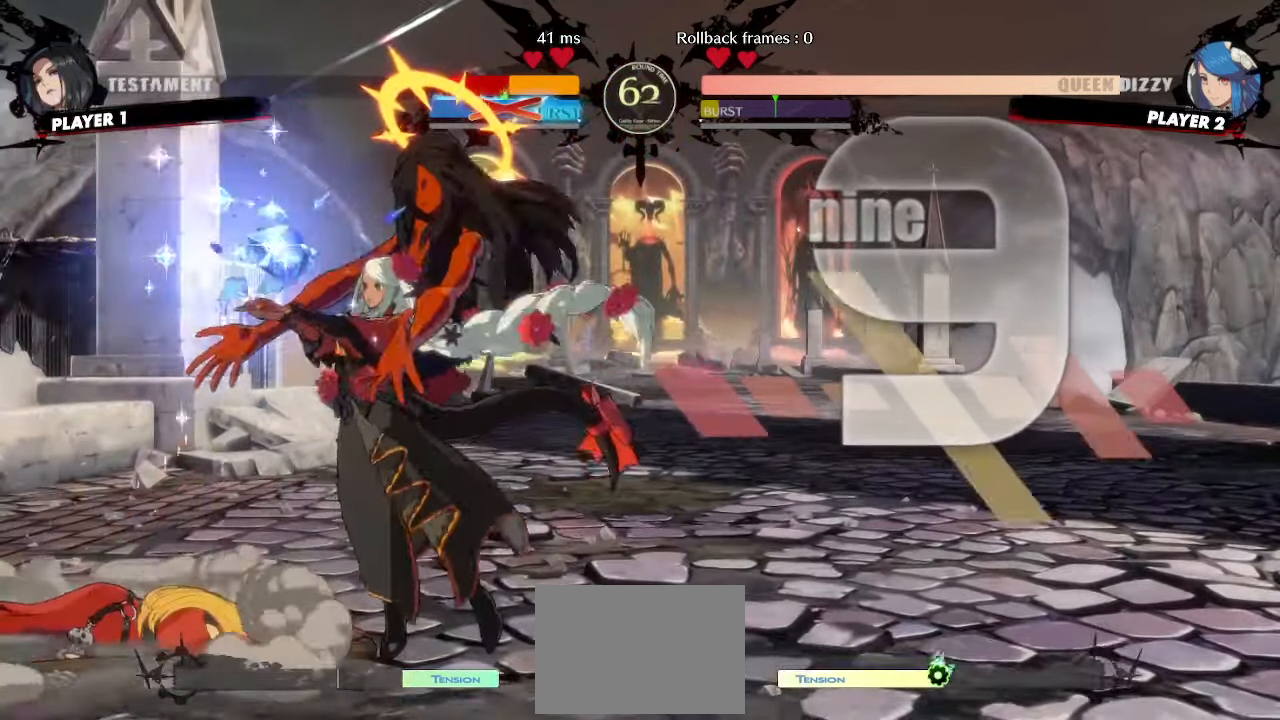
{"buttons": ["DPAD_RIGHT"], "events": []}
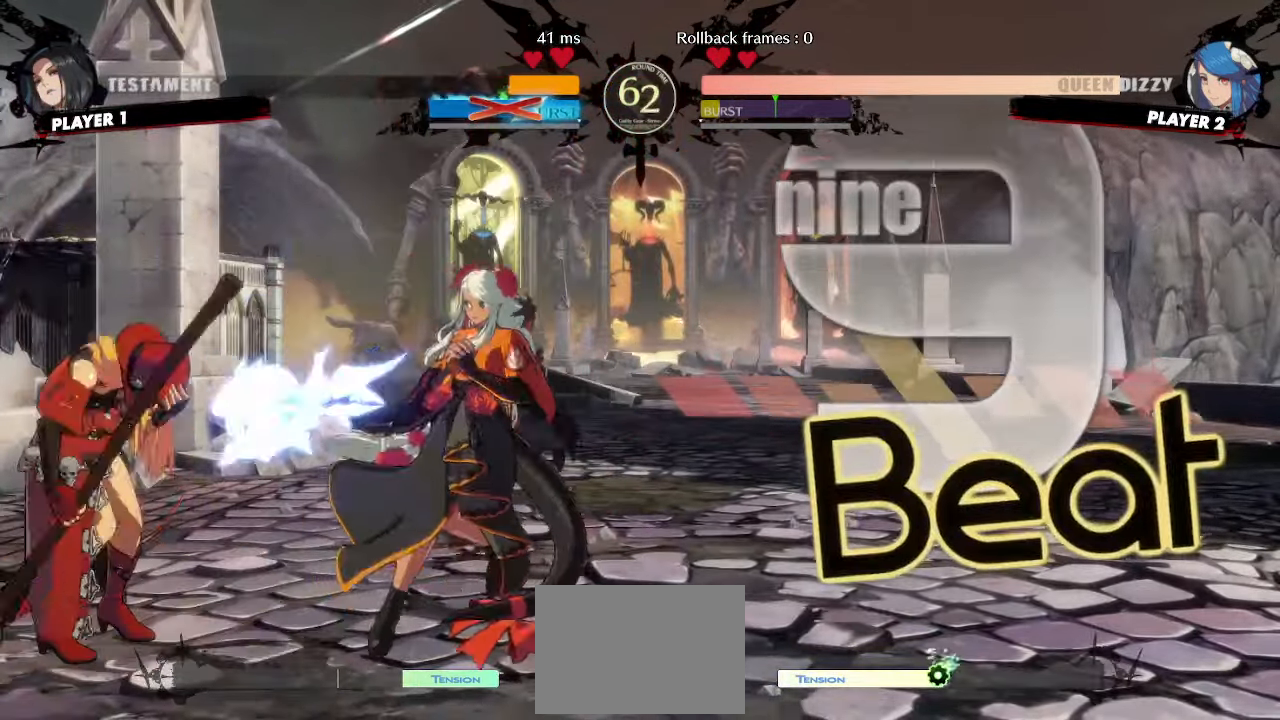
{"buttons": []}
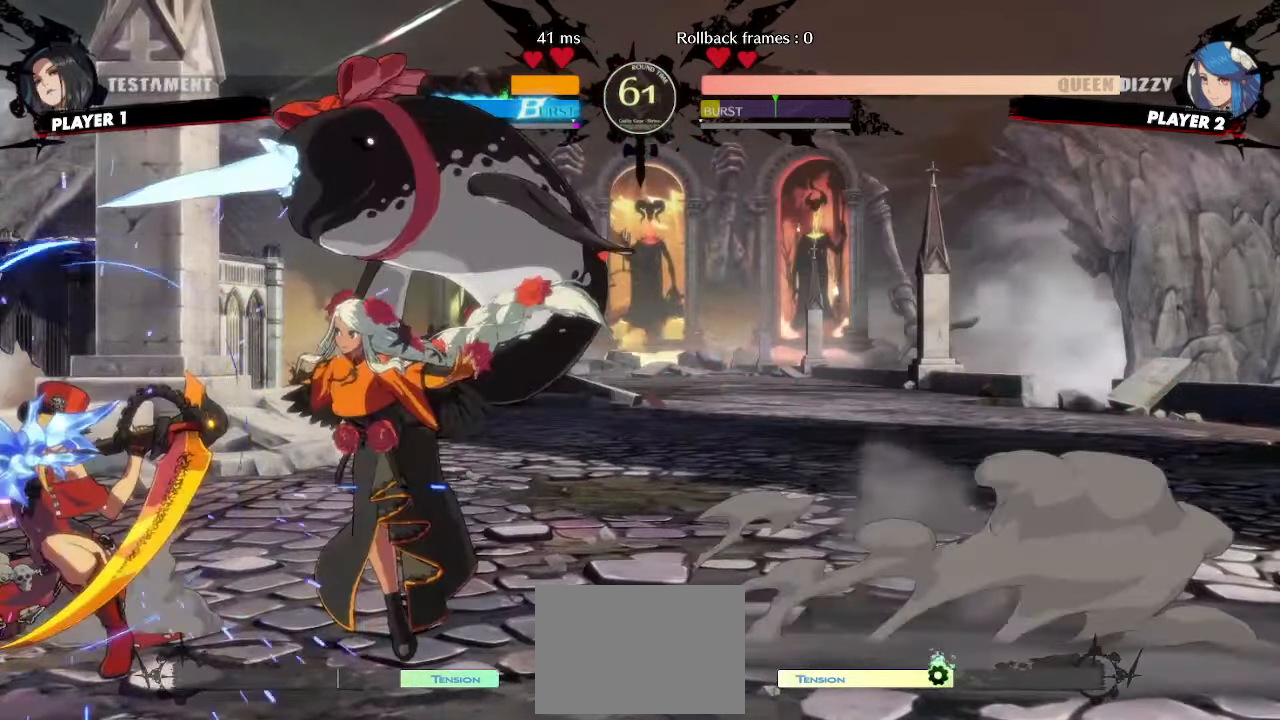
{"buttons": ["DPAD_RIGHT"], "events": [[83, "HS", "down"], [217, "HS", "up"], [350, "DPAD_DOWN", "down"], [450, "DPAD_RIGHT", "down"], [483, "DPAD_DOWN", "up"]]}
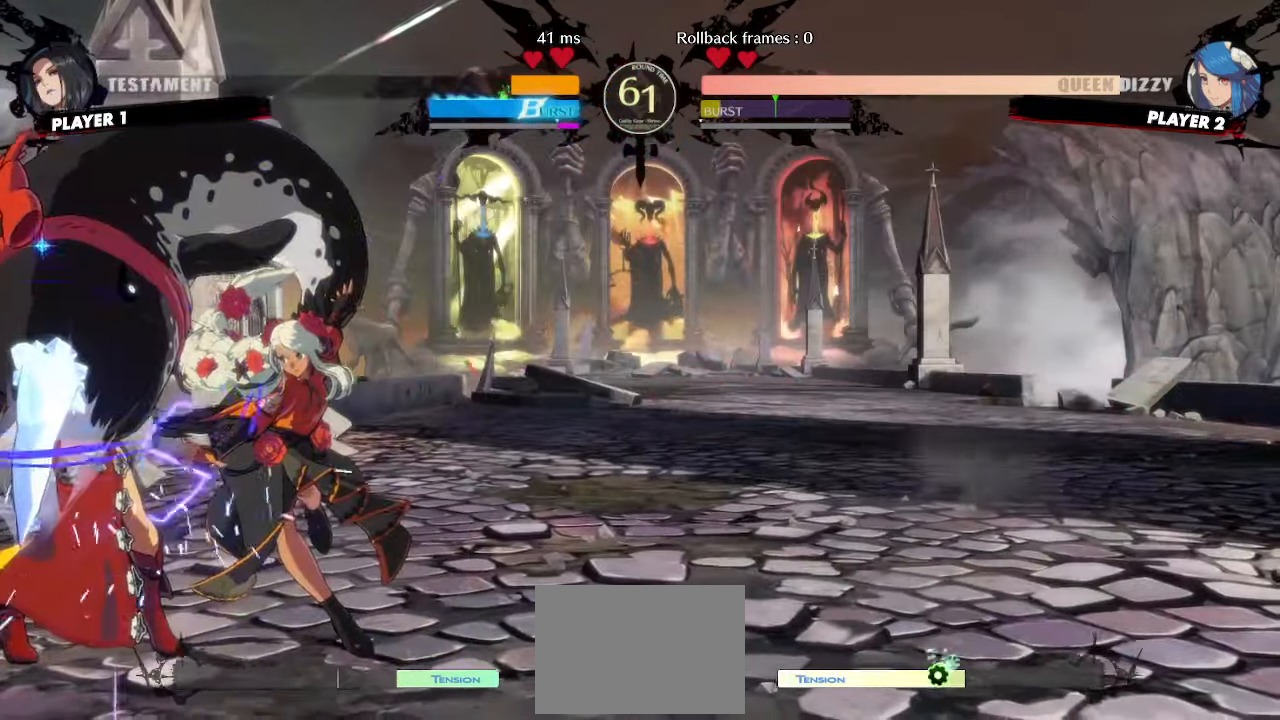
{"buttons": ["DPAD_RIGHT"], "events": [[33, "DPAD_RIGHT", "up"], [200, "DPAD_RIGHT", "down"]]}
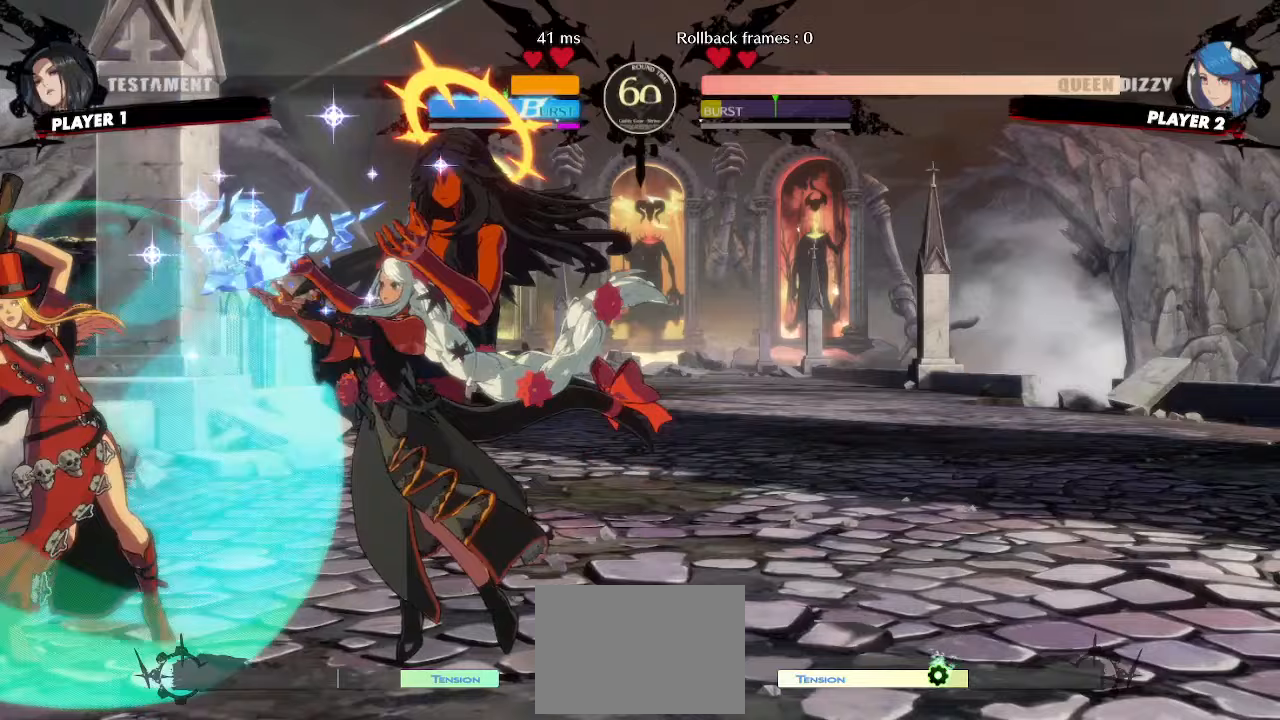
{"buttons": ["DPAD_DOWN", "DPAD_RIGHT"], "events": [[67, "DPAD_RIGHT", "up"], [100, "DPAD_LEFT", "down"], [150, "DPAD_DOWN", "down"], [183, "DPAD_LEFT", "up"], [200, "K", "down"], [283, "K", "up"], [467, "DPAD_RIGHT", "down"]]}
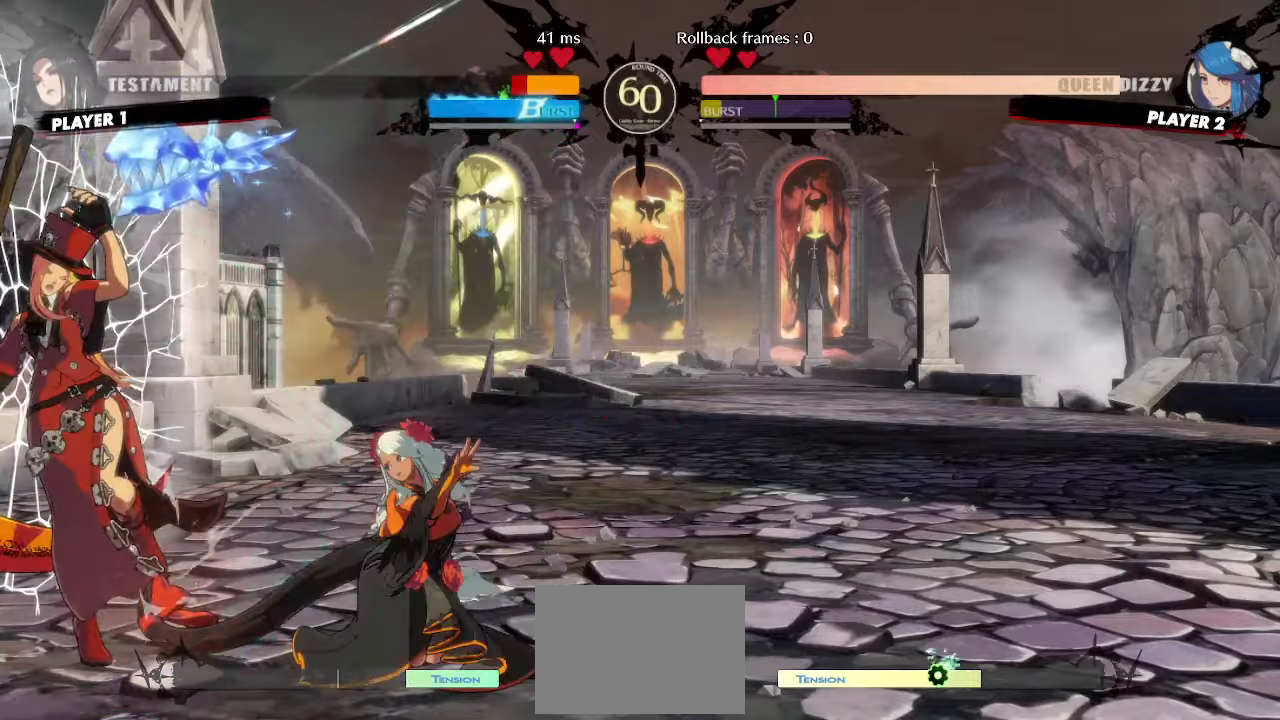
{"buttons": ["DPAD_LEFT"]}
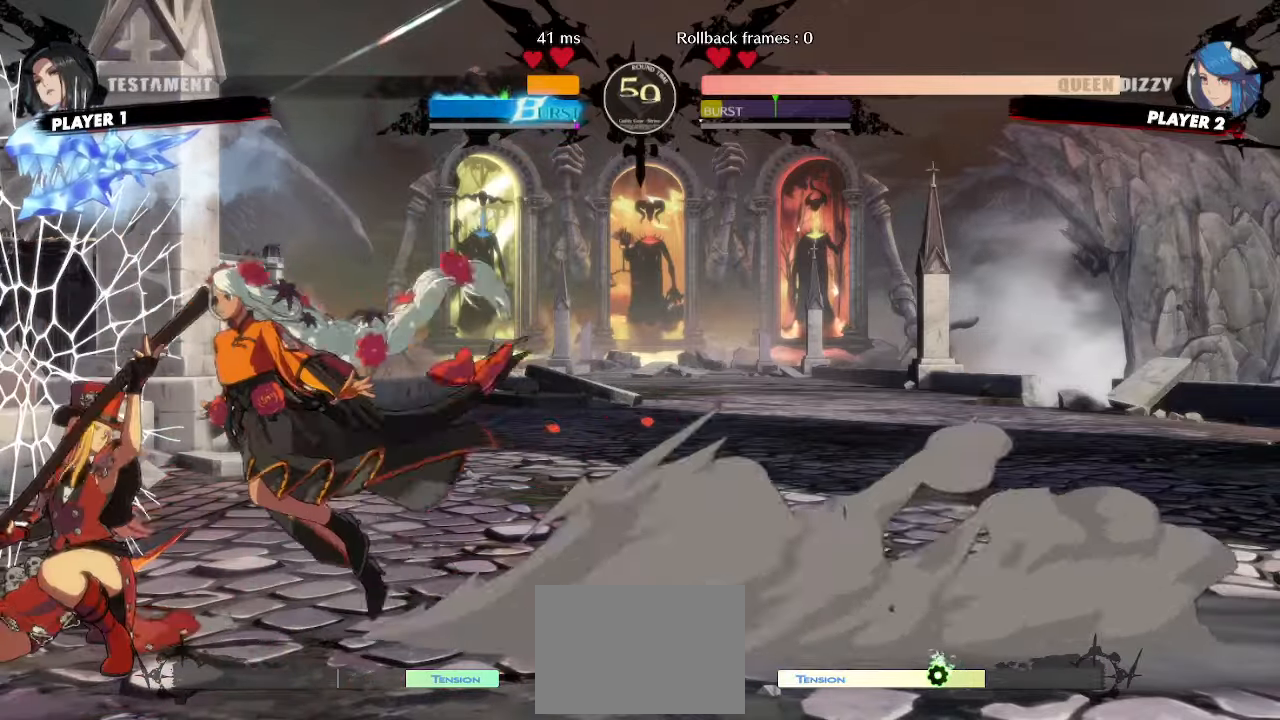
{"buttons": [], "events": [[67, "DPAD_LEFT", "up"]]}
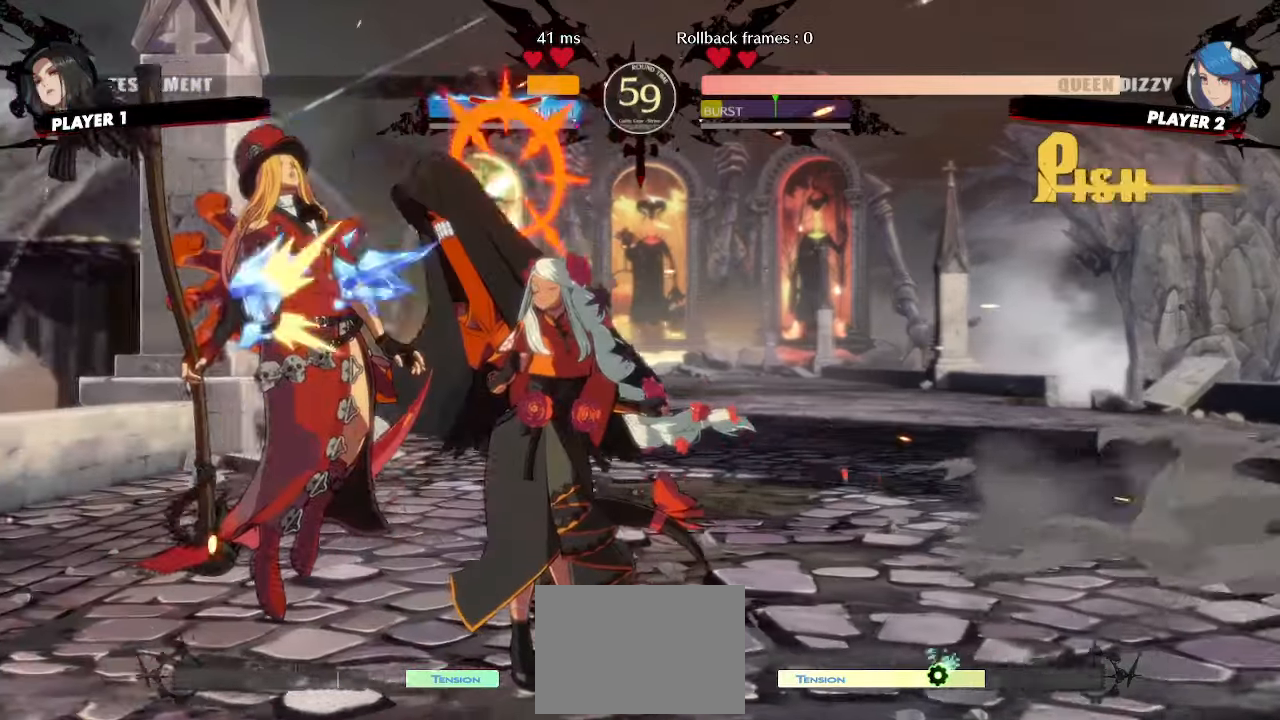
{"buttons": [], "events": []}